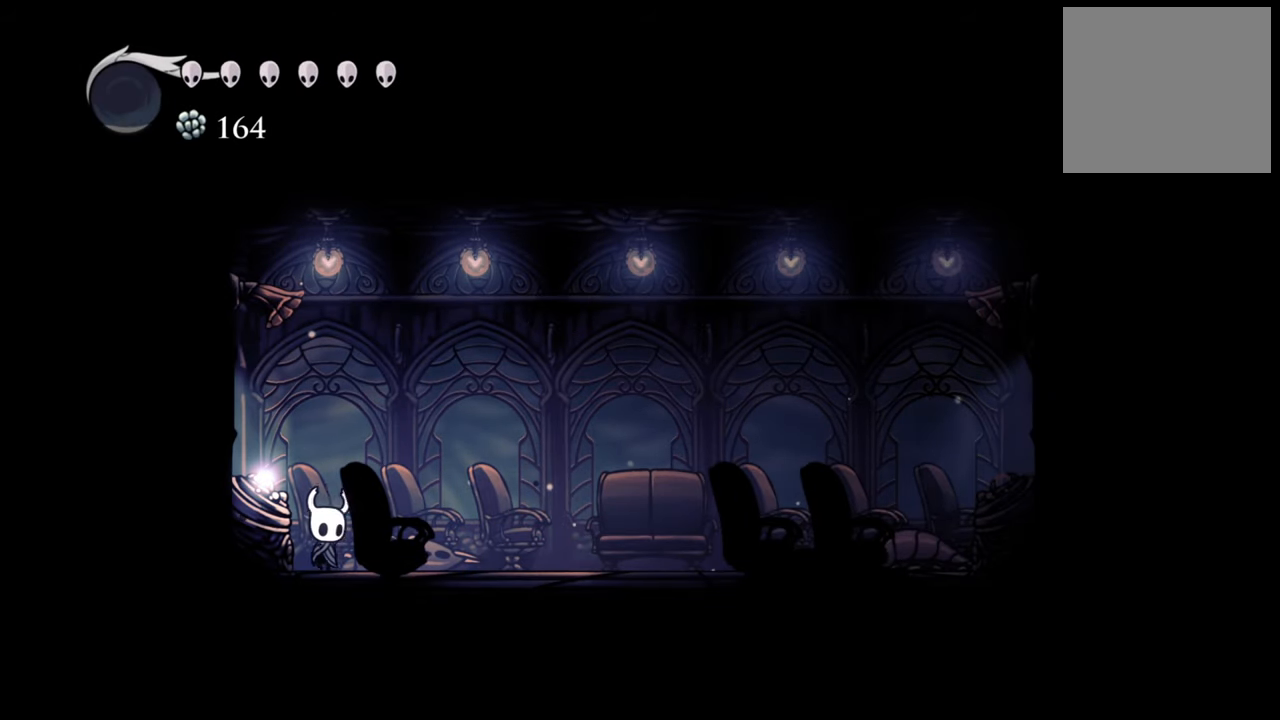
Gameplay with a controller (Xbox layout); each line is a JSON object with the inputs held at the frame after it. "events" lists button and stick changes between this image and that frame as [ms after this image, input, new state], when the widget could be followed in between. Not read: left_stick right_stick.
{"buttons": ["DPAD_RIGHT"], "events": [[40, "DPAD_RIGHT", "down"]]}
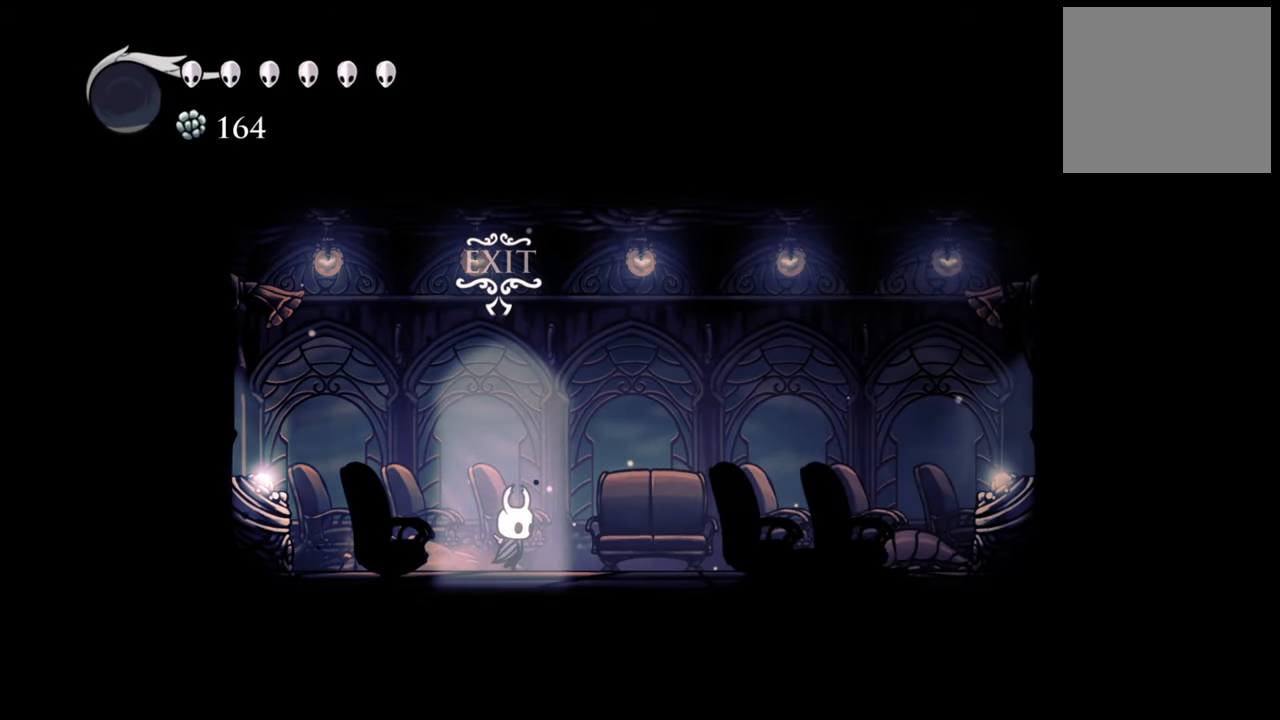
{"buttons": [], "events": [[360, "DPAD_RIGHT", "up"]]}
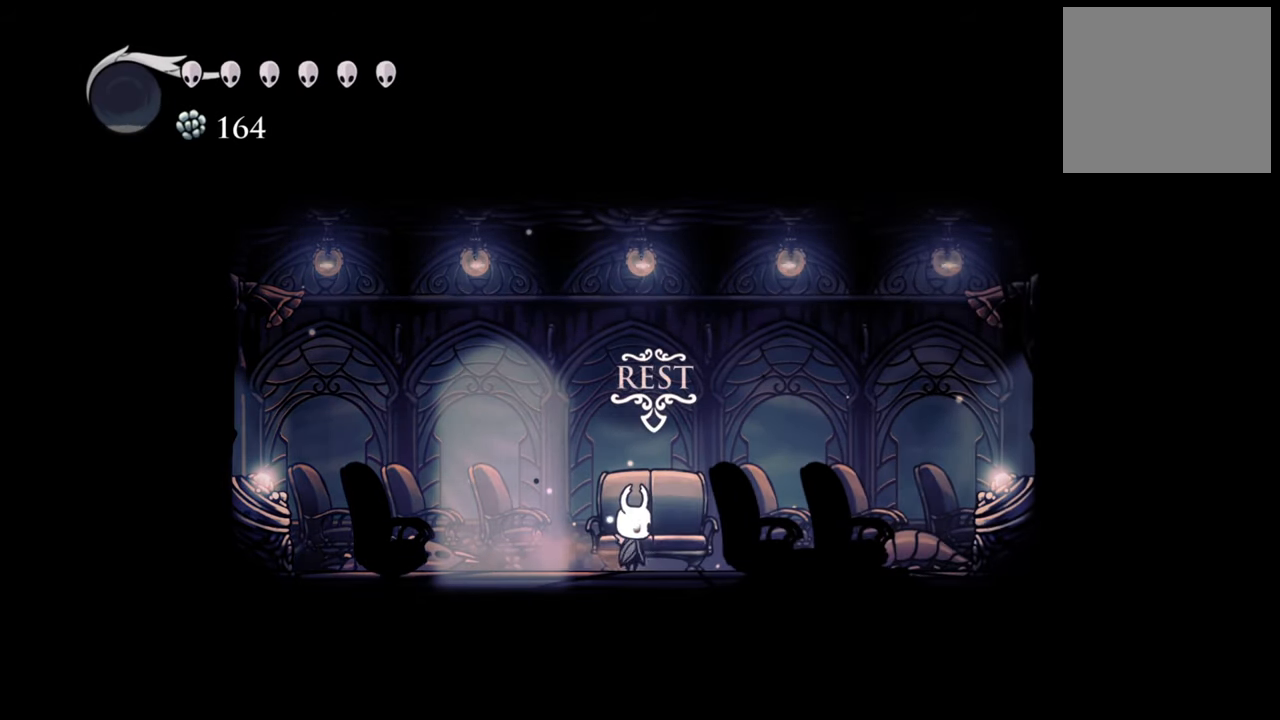
{"buttons": [], "events": [[80, "DPAD_UP", "down"], [200, "DPAD_UP", "up"]]}
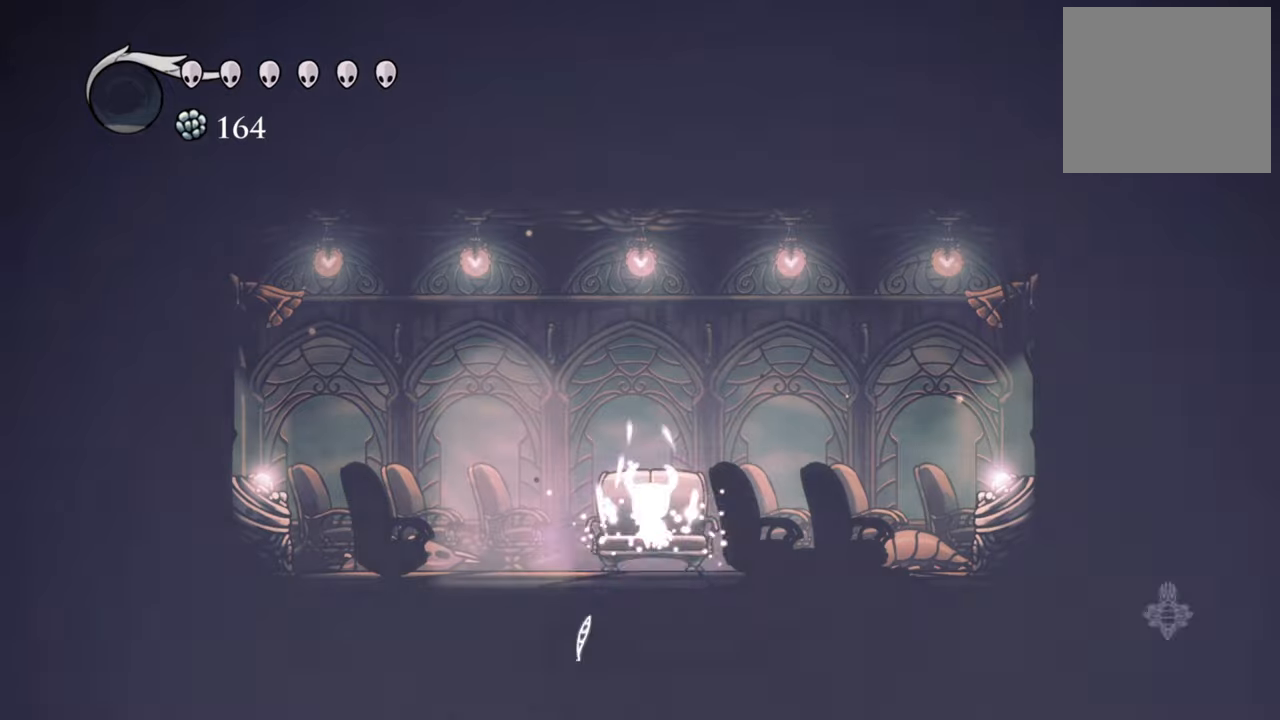
{"buttons": ["DPAD_DOWN"]}
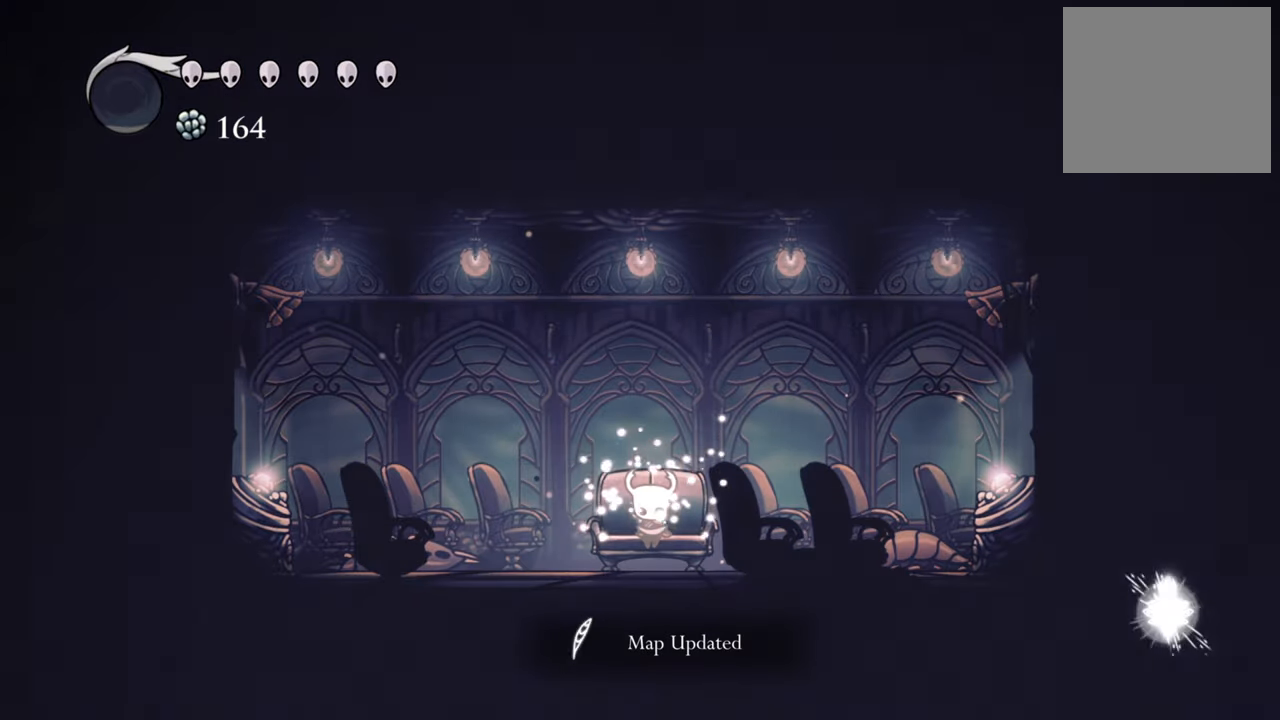
{"buttons": [], "events": [[100, "DPAD_DOWN", "up"]]}
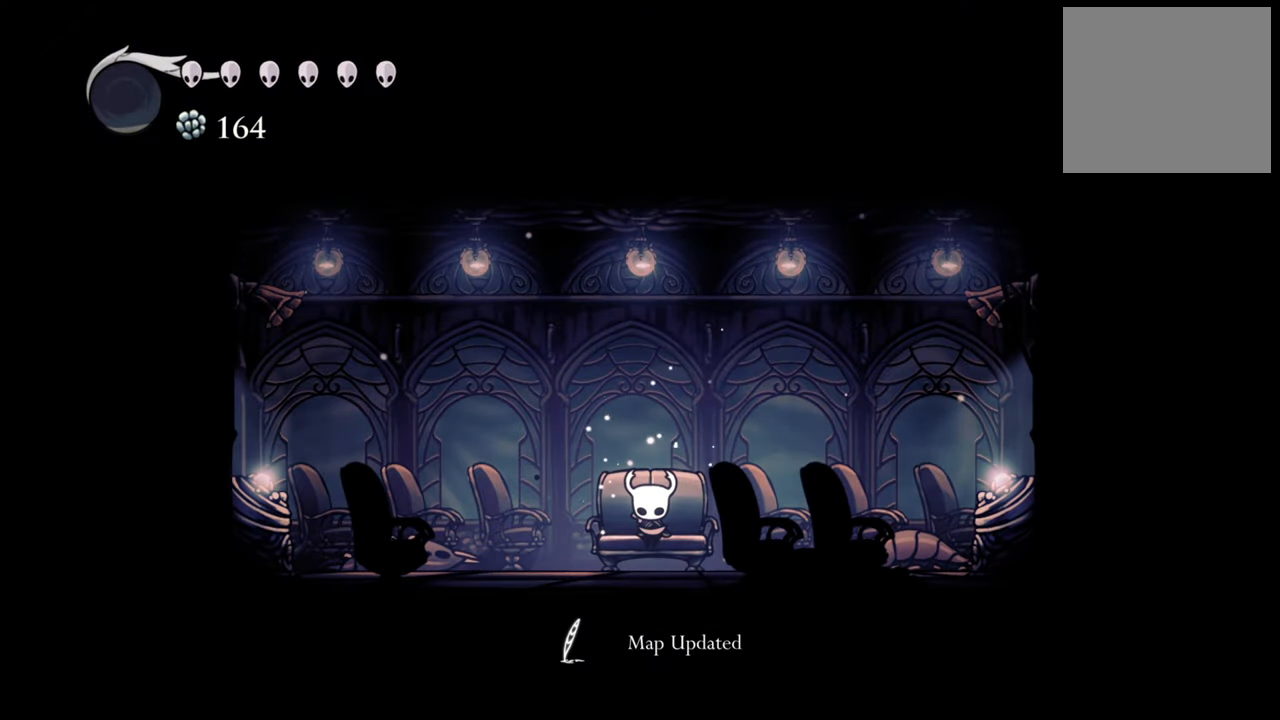
{"buttons": [], "events": []}
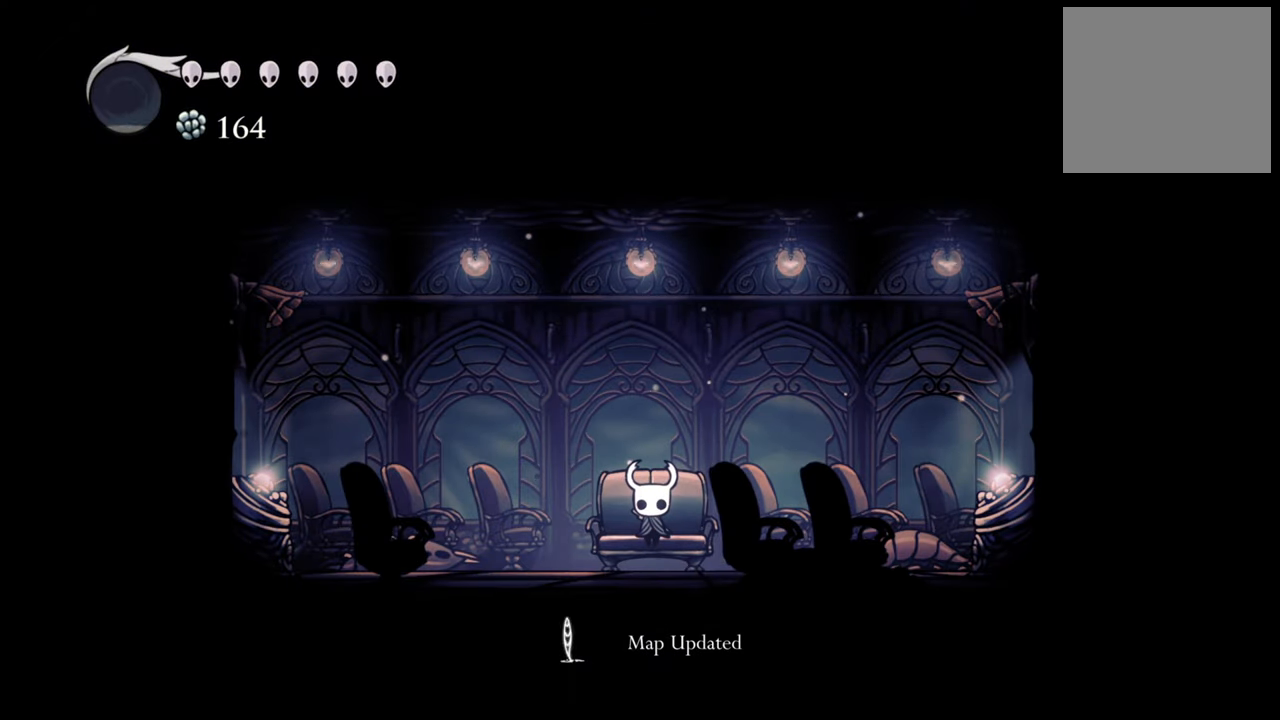
{"buttons": [], "events": [[100, "DPAD_DOWN", "down"], [260, "DPAD_DOWN", "up"]]}
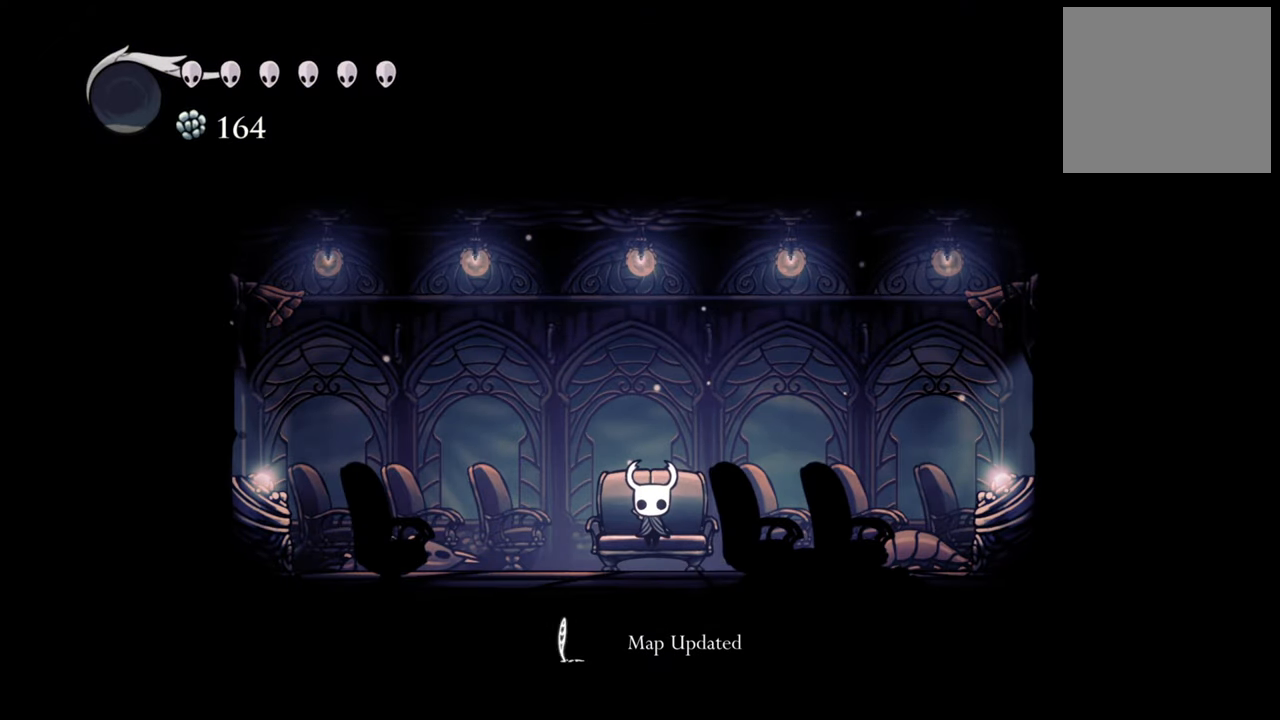
{"buttons": ["DPAD_LEFT"], "events": [[140, "DPAD_DOWN", "down"], [280, "DPAD_DOWN", "up"], [500, "DPAD_LEFT", "down"]]}
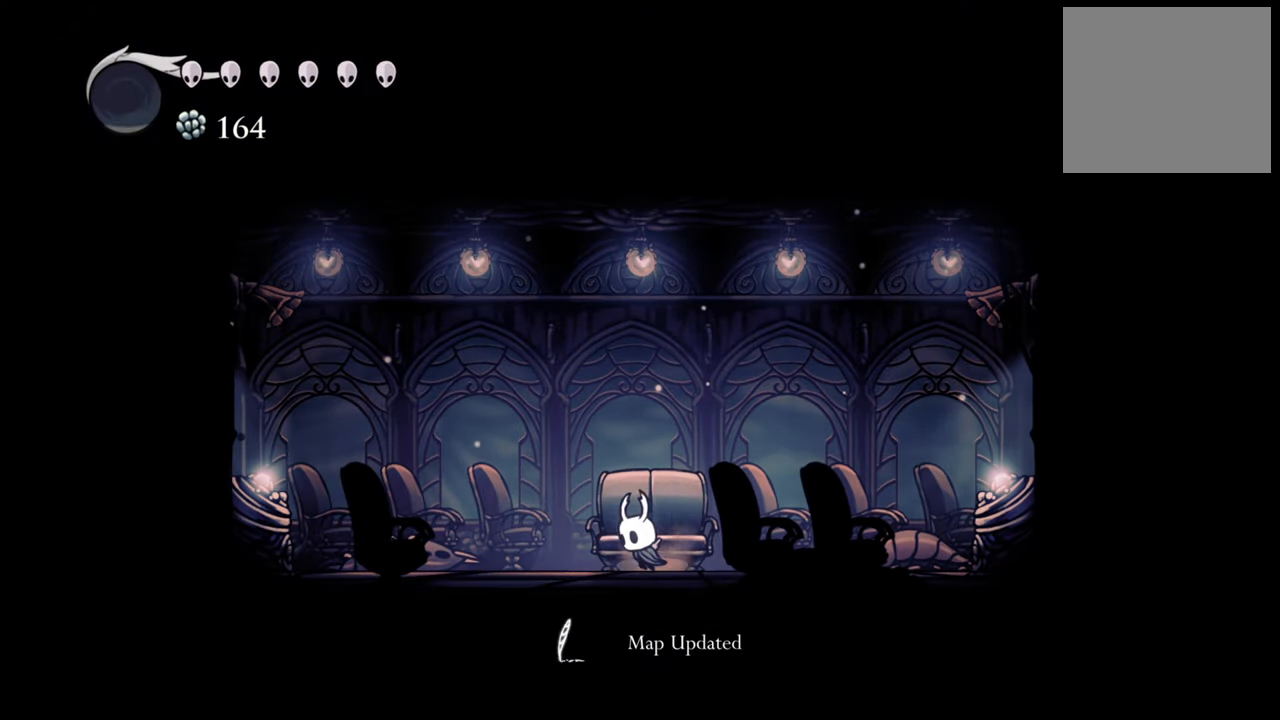
{"buttons": ["L1"], "events": [[120, "DPAD_LEFT", "up"], [360, "L1", "down"]]}
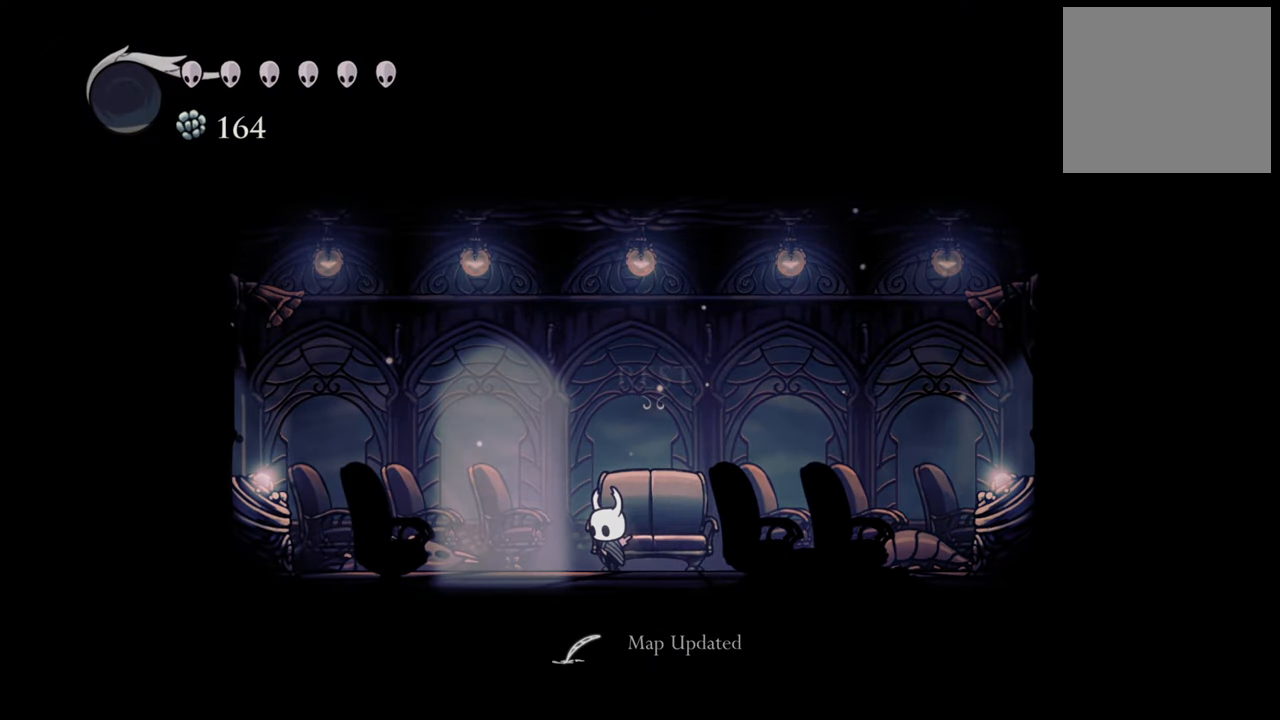
{"buttons": ["L1"], "events": []}
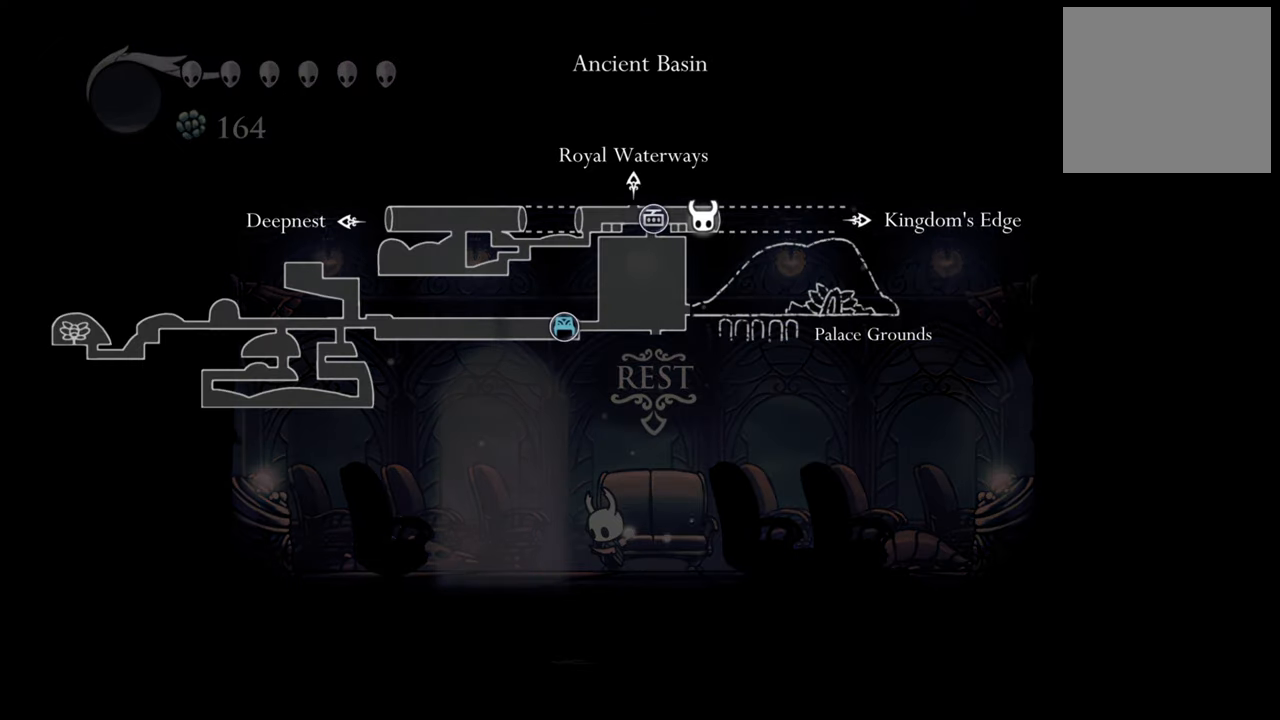
{"buttons": ["L1"], "events": []}
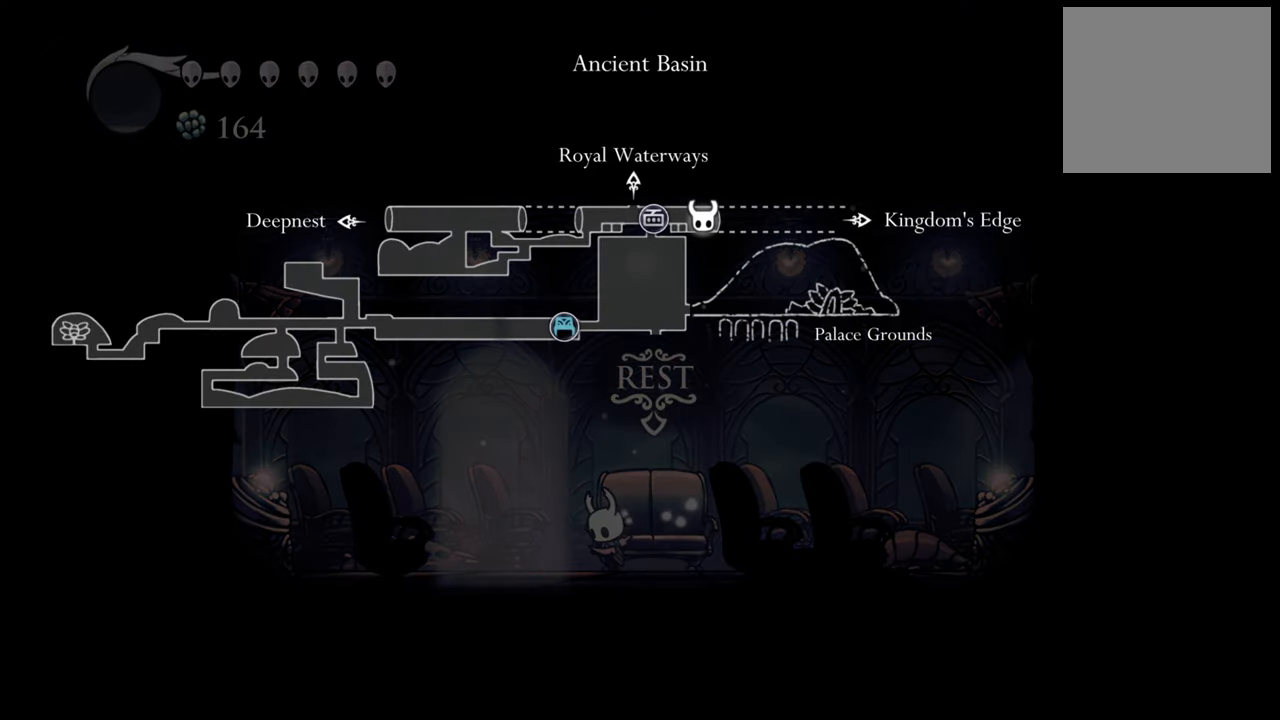
{"buttons": ["L1"], "events": []}
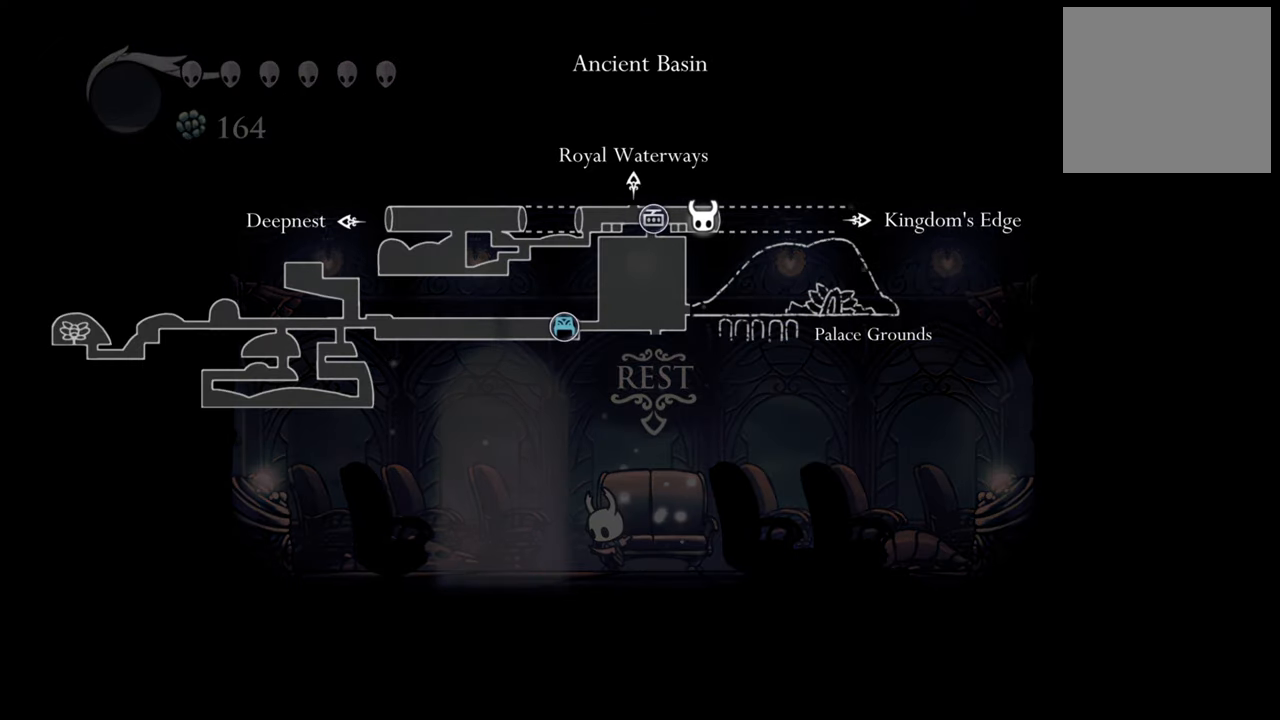
{"buttons": ["DPAD_LEFT"], "events": [[180, "L1", "up"], [300, "DPAD_LEFT", "down"]]}
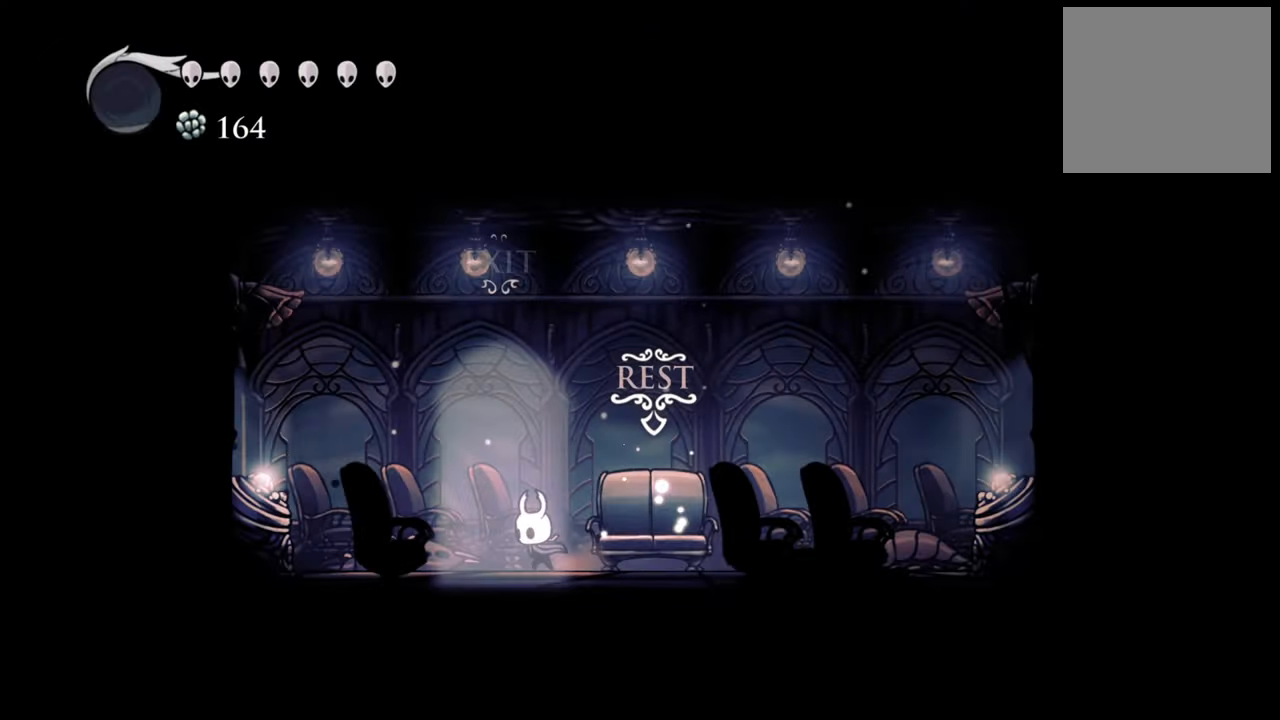
{"buttons": [], "events": [[80, "DPAD_LEFT", "up"], [340, "DPAD_UP", "down"], [460, "DPAD_UP", "up"]]}
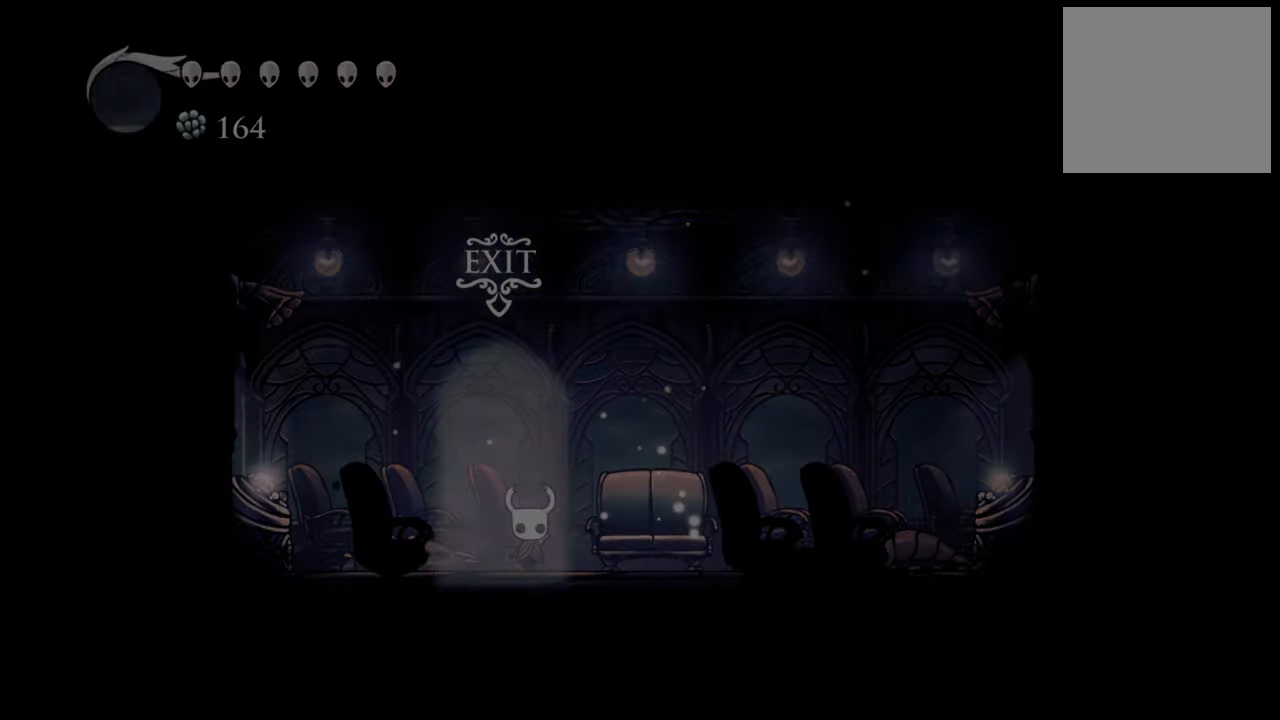
{"buttons": [], "events": []}